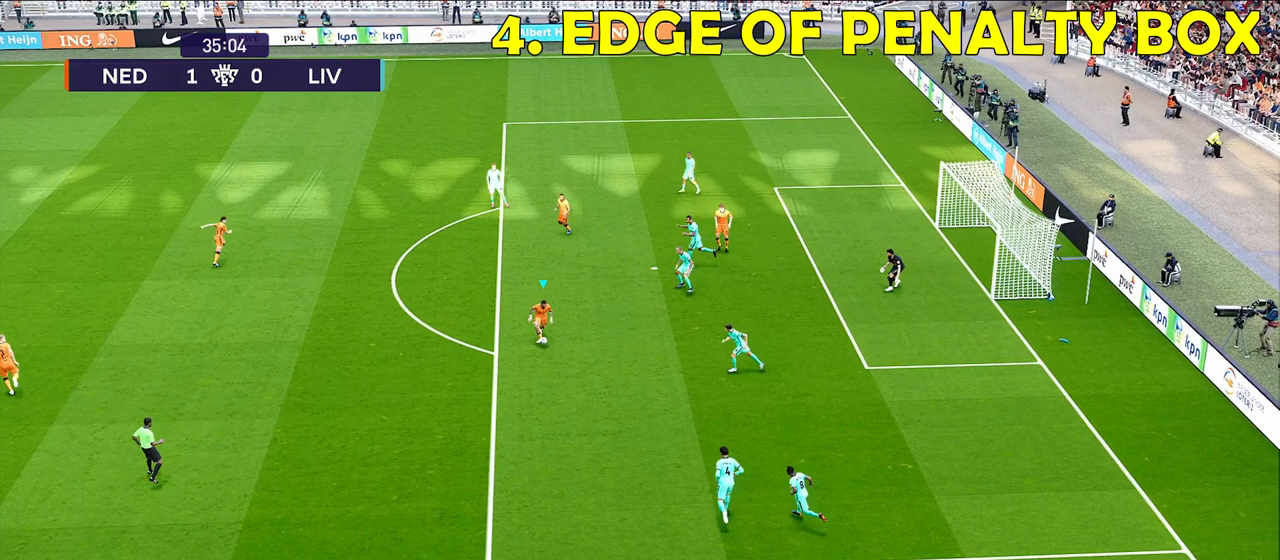
Gameplay with a controller (PlayStation layout); each line is a JSON object with the inputs held at the frame after it. "events" lists button and stick changes between this image and that frame as [ms after this image, input, new state], when the widget could be followed in between.
{"buttons": [], "left_stick": "down-right", "right_stick": "center", "events": []}
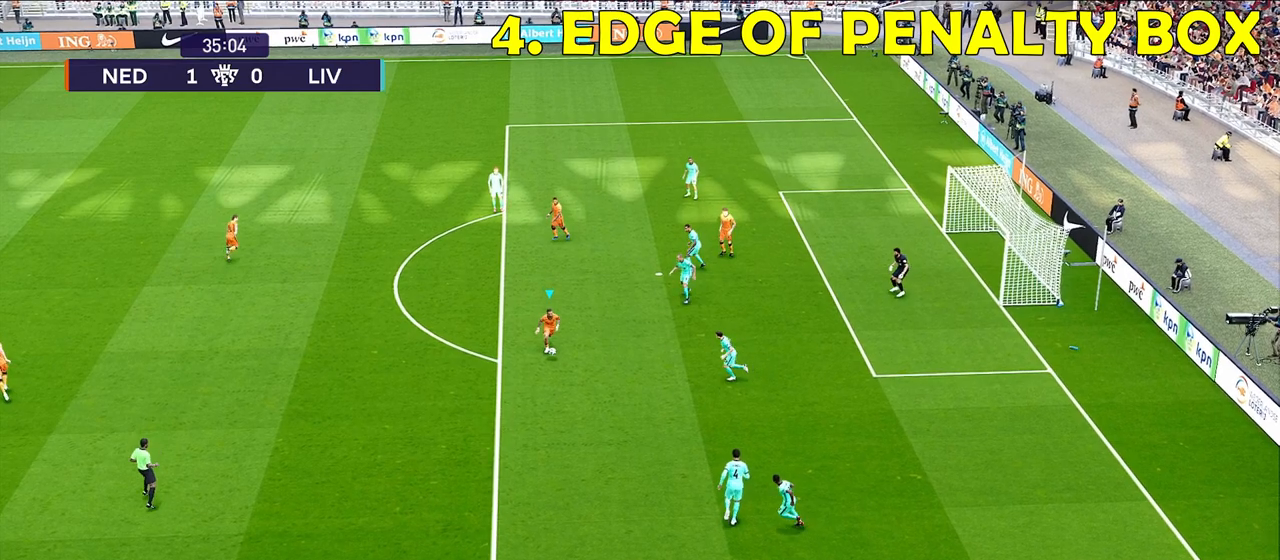
{"buttons": [], "left_stick": "center", "right_stick": "center", "events": [[67, "left_stick", "center"]]}
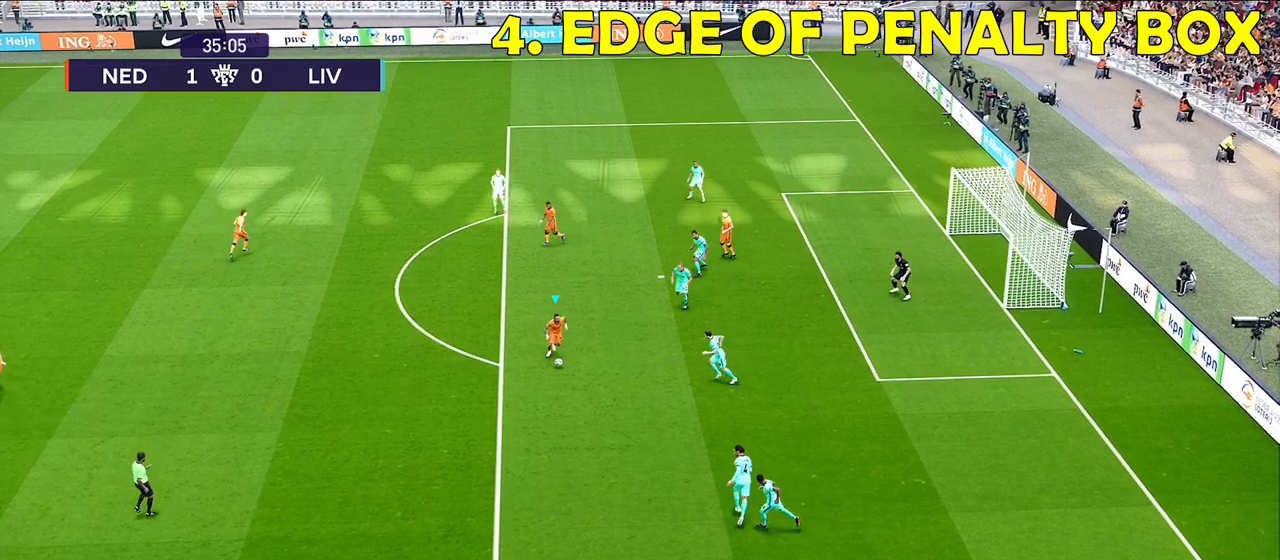
{"buttons": [], "left_stick": "center", "right_stick": "center", "events": []}
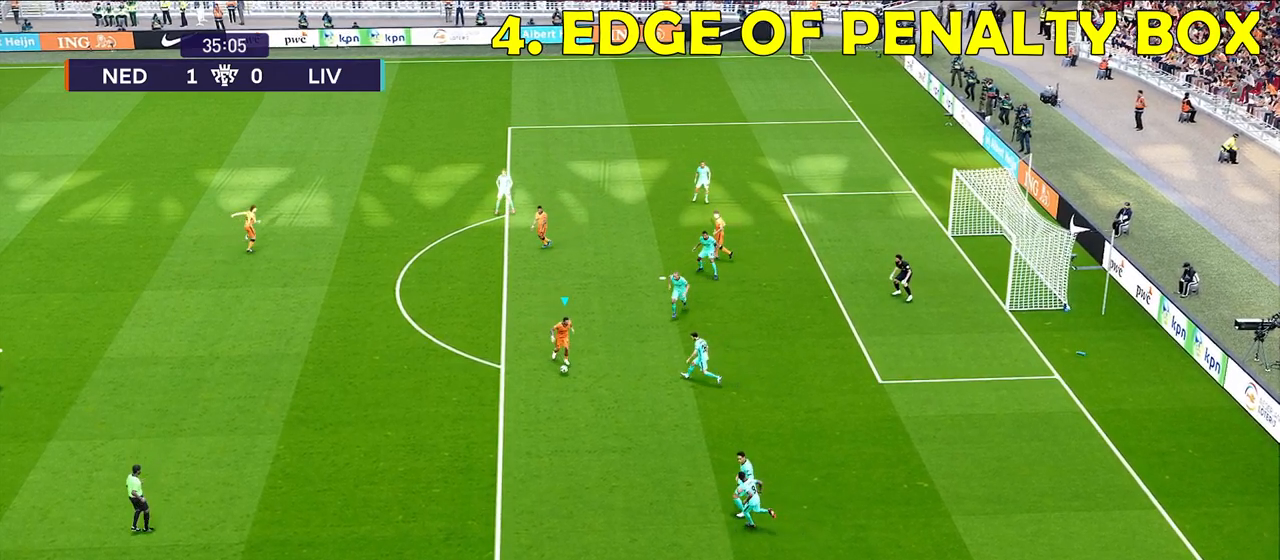
{"buttons": [], "left_stick": "center", "right_stick": "center", "events": []}
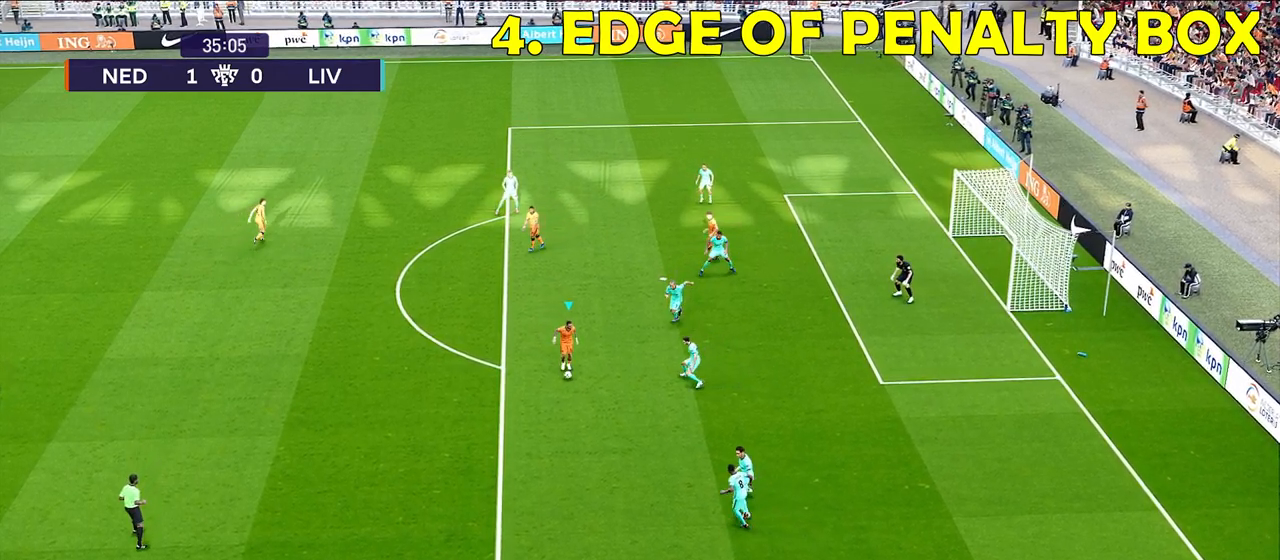
{"buttons": [], "left_stick": "up-left", "right_stick": "center", "events": [[233, "SQUARE", "down"], [367, "left_stick", "up-left"], [500, "SQUARE", "up"]]}
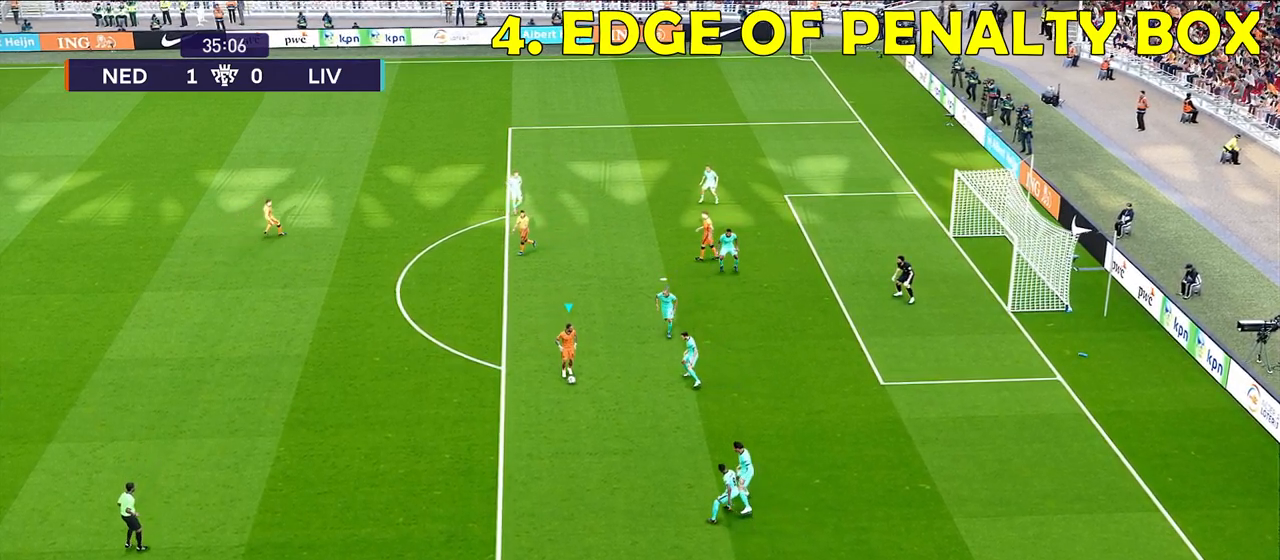
{"buttons": ["CROSS"], "left_stick": "up-left", "right_stick": "center", "events": [[133, "CROSS", "down"]]}
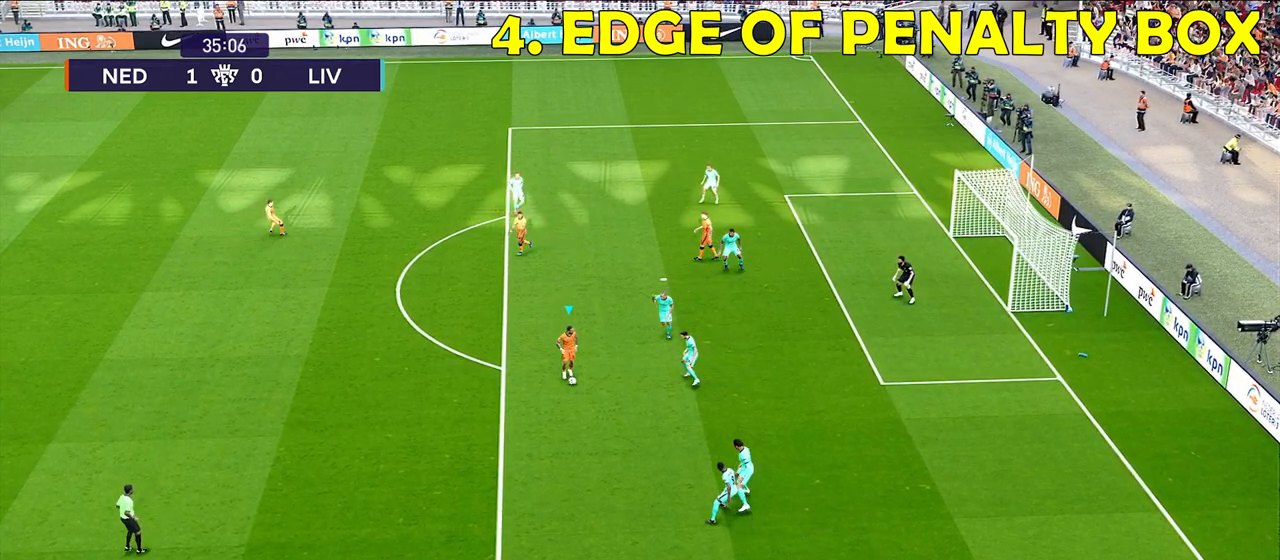
{"buttons": ["CROSS"], "left_stick": "up-left", "right_stick": "center", "events": []}
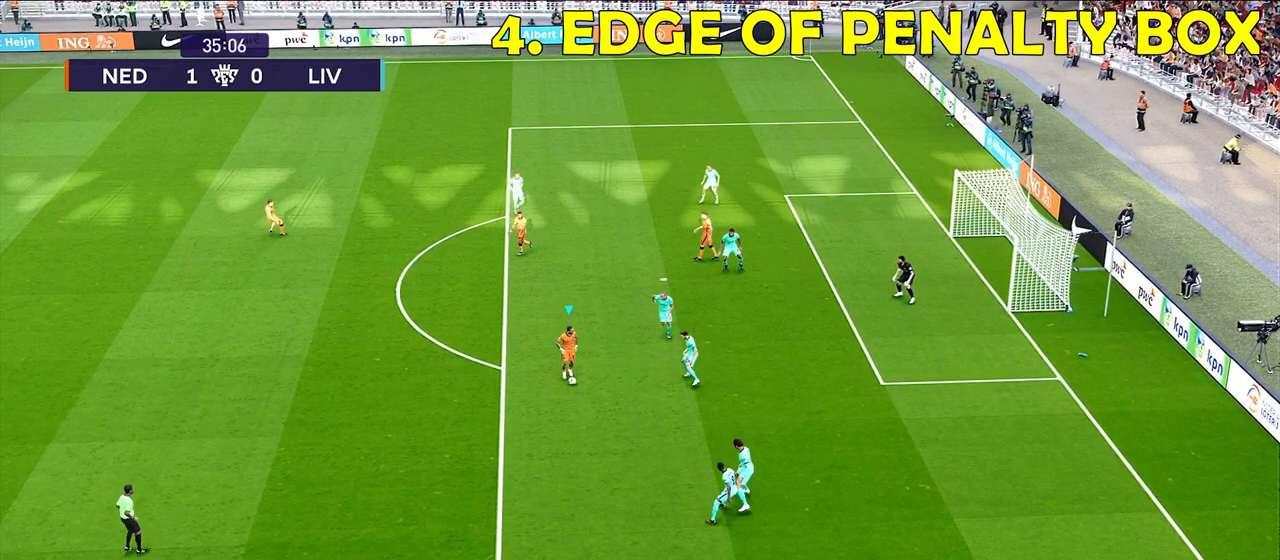
{"buttons": ["CROSS"], "left_stick": "up-left", "right_stick": "center", "events": []}
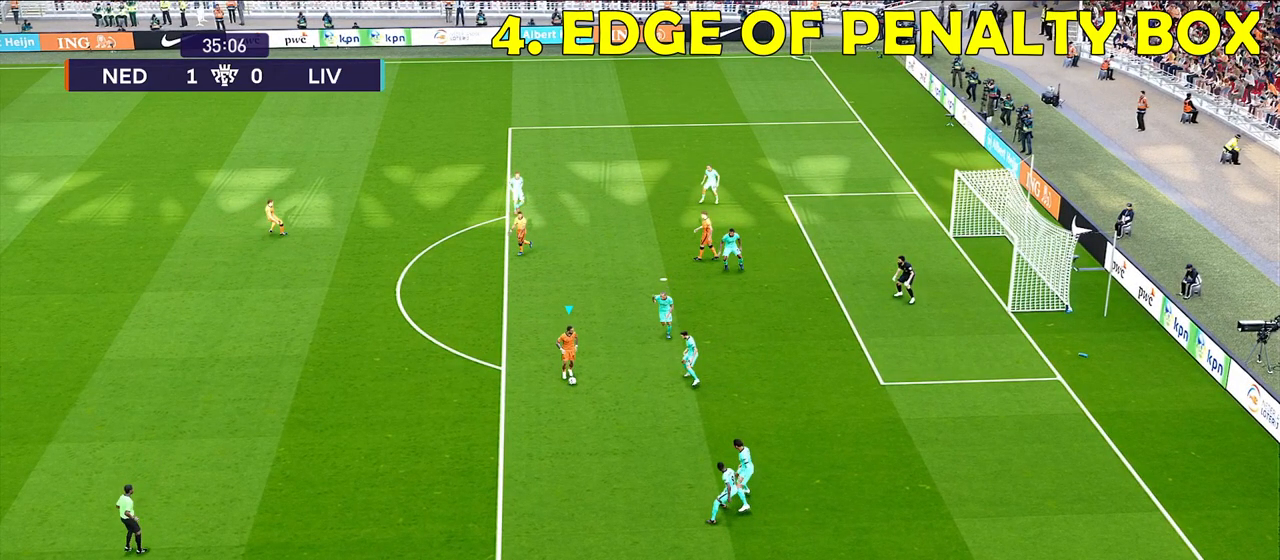
{"buttons": ["CROSS"], "left_stick": "up-left", "right_stick": "center", "events": []}
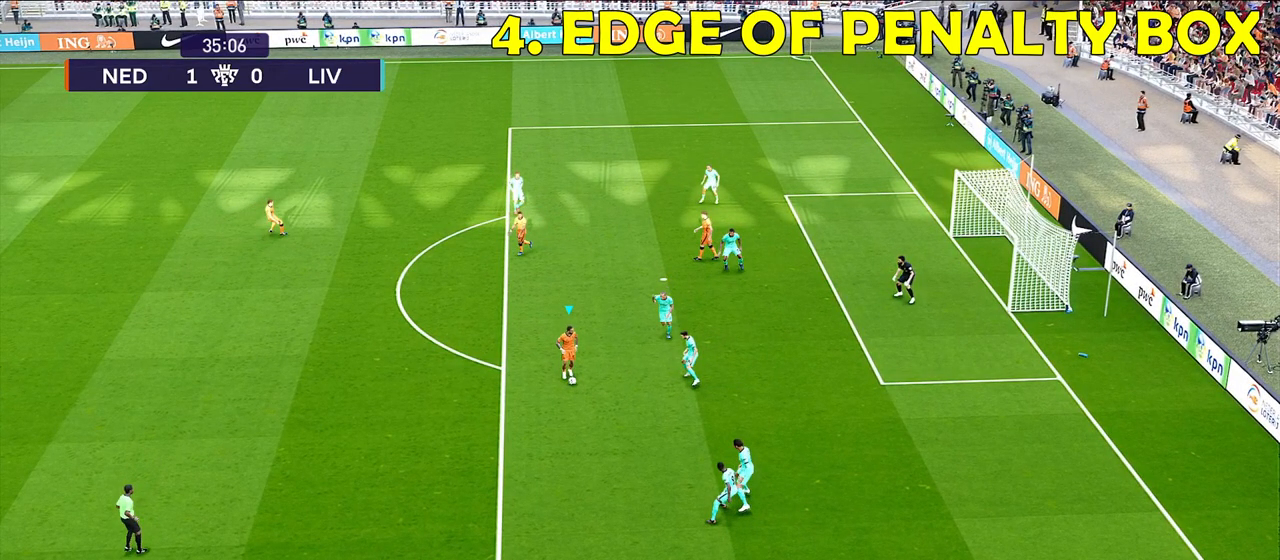
{"buttons": [], "left_stick": "up-left", "right_stick": "center", "events": [[333, "CROSS", "up"]]}
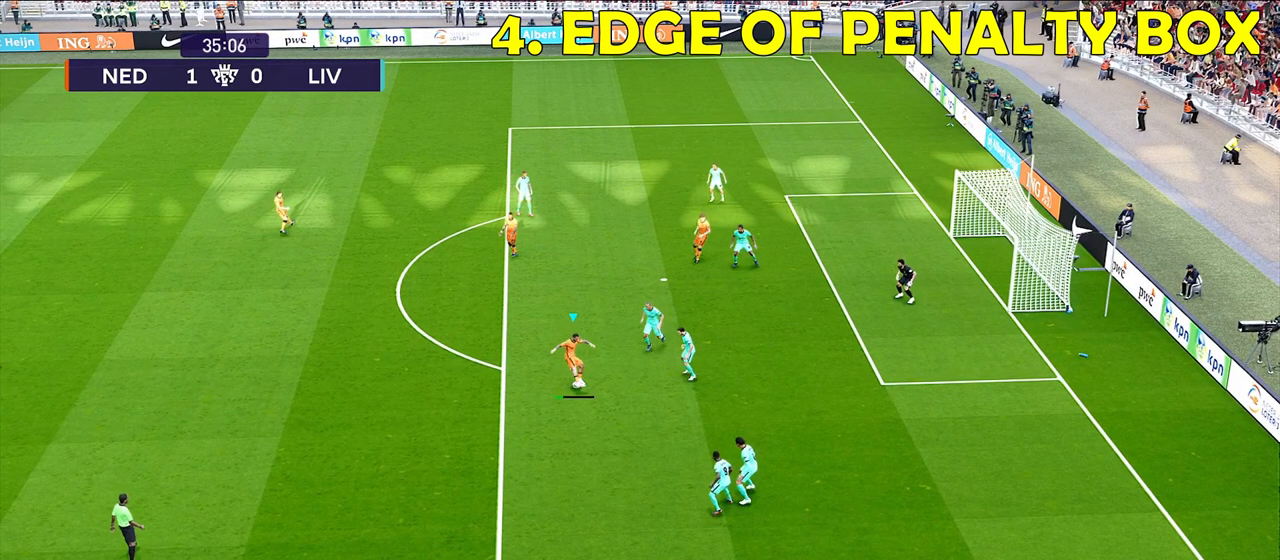
{"buttons": ["R1"], "left_stick": "up-left", "right_stick": "center", "events": [[333, "R1", "down"]]}
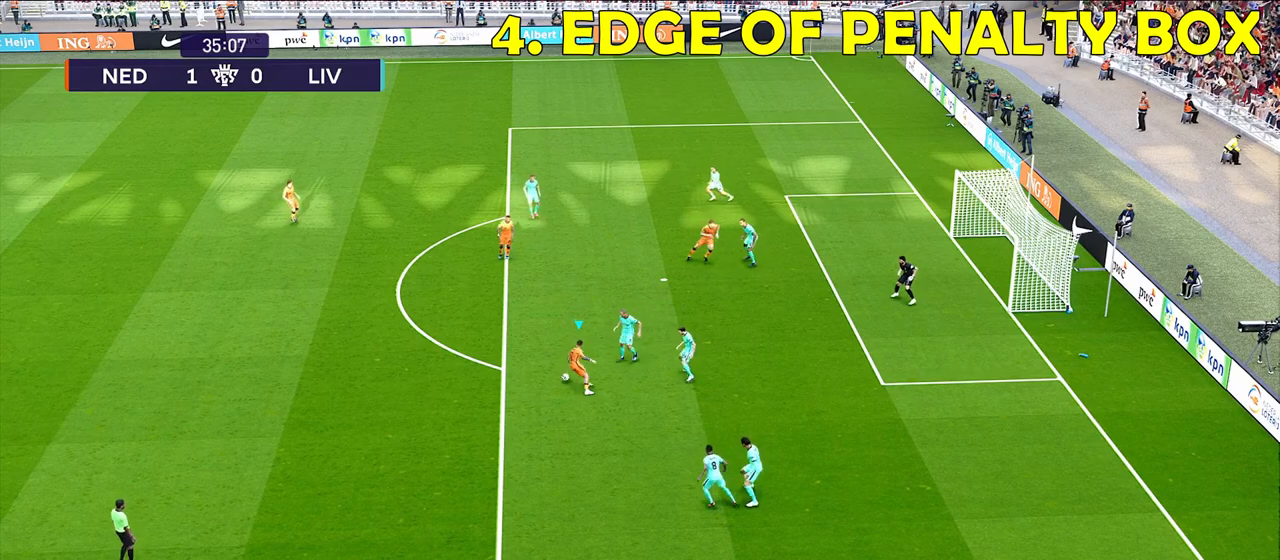
{"buttons": ["R1"], "left_stick": "up-left", "right_stick": "center", "events": []}
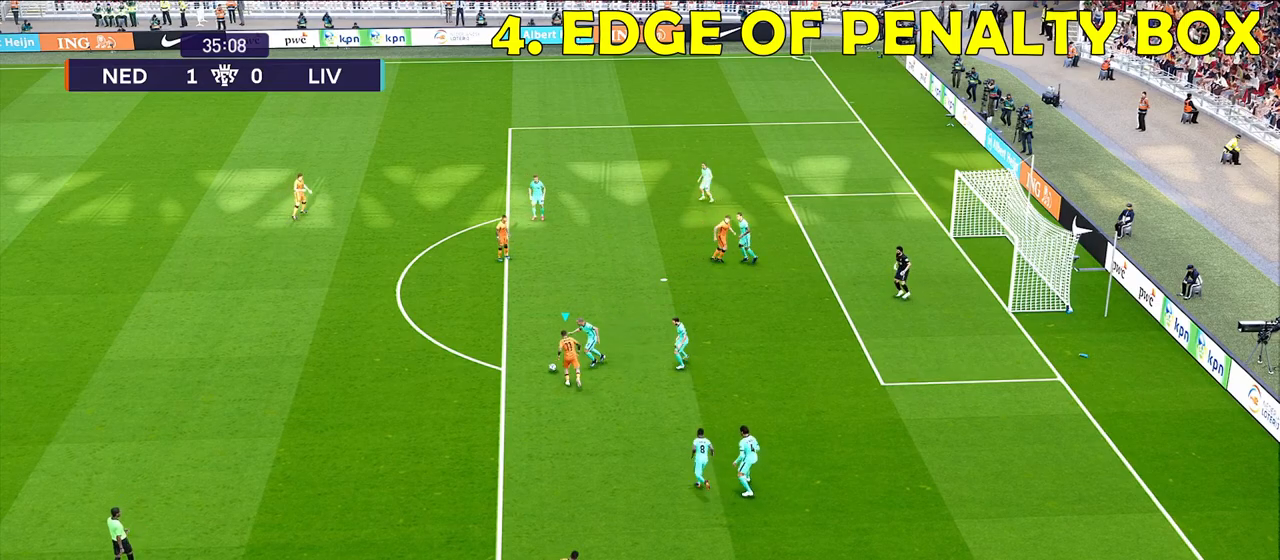
{"buttons": [], "left_stick": "up-left", "right_stick": "center", "events": [[467, "R1", "up"]]}
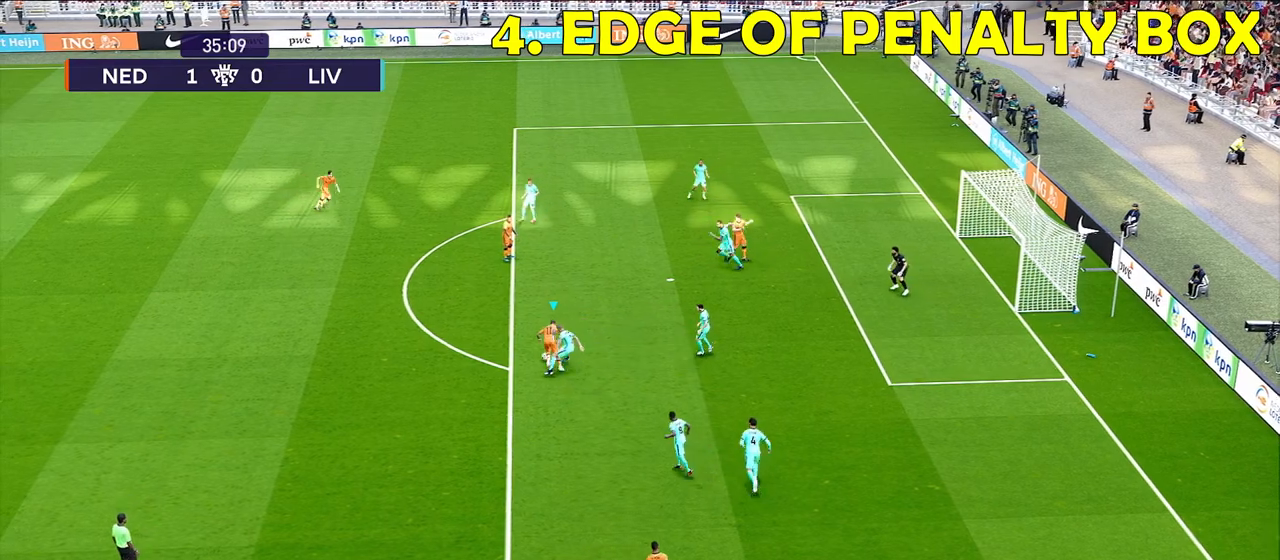
{"buttons": [], "left_stick": "up-right", "right_stick": "center", "events": [[383, "left_stick", "up-right"]]}
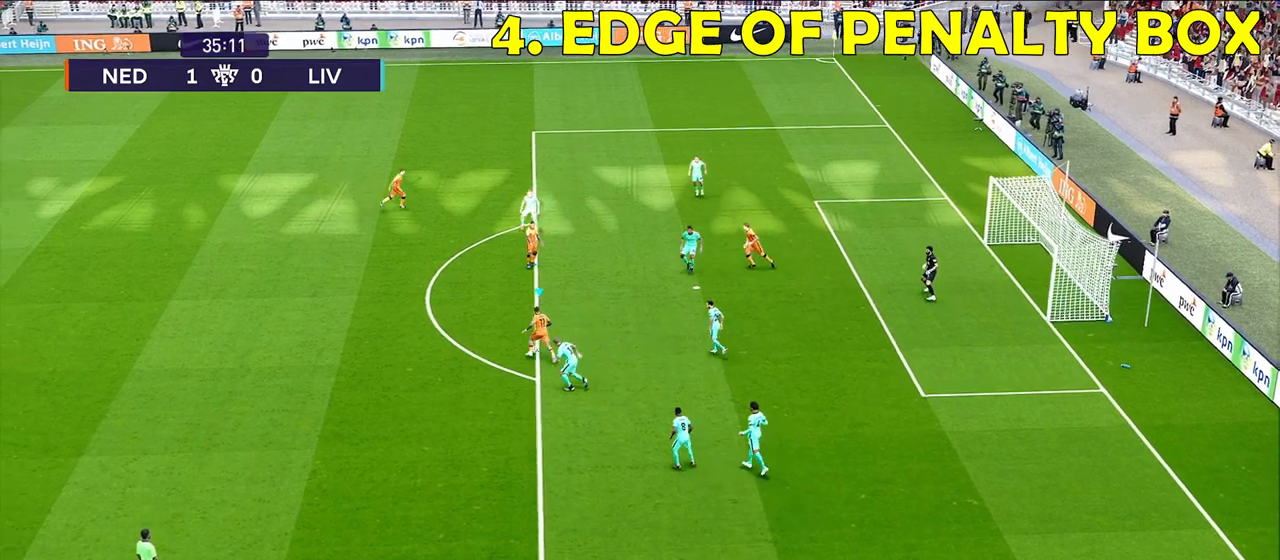
{"buttons": ["SQUARE"], "left_stick": "up-right", "right_stick": "center", "events": [[400, "SQUARE", "down"]]}
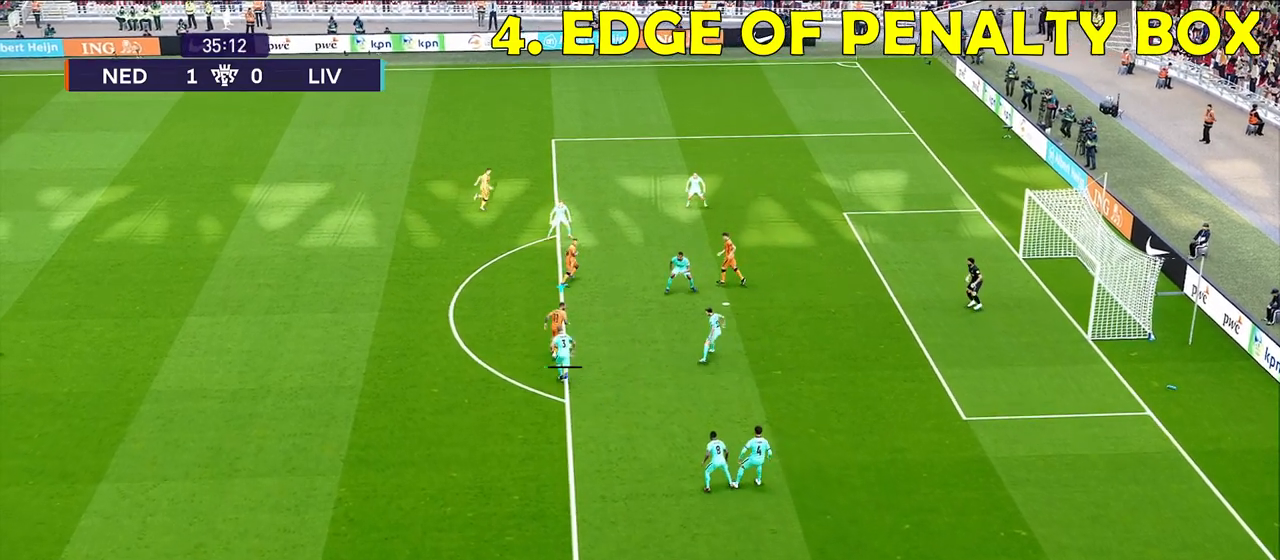
{"buttons": [], "left_stick": "up-right", "right_stick": "center", "events": [[33, "SQUARE", "up"]]}
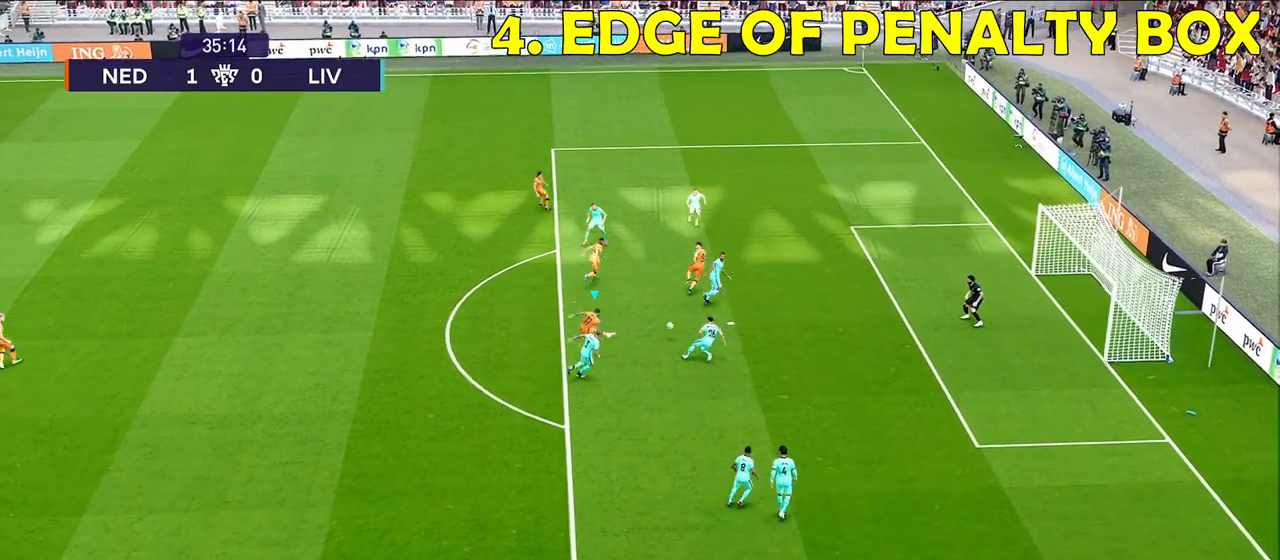
{"buttons": [], "left_stick": "up-right", "right_stick": "center", "events": []}
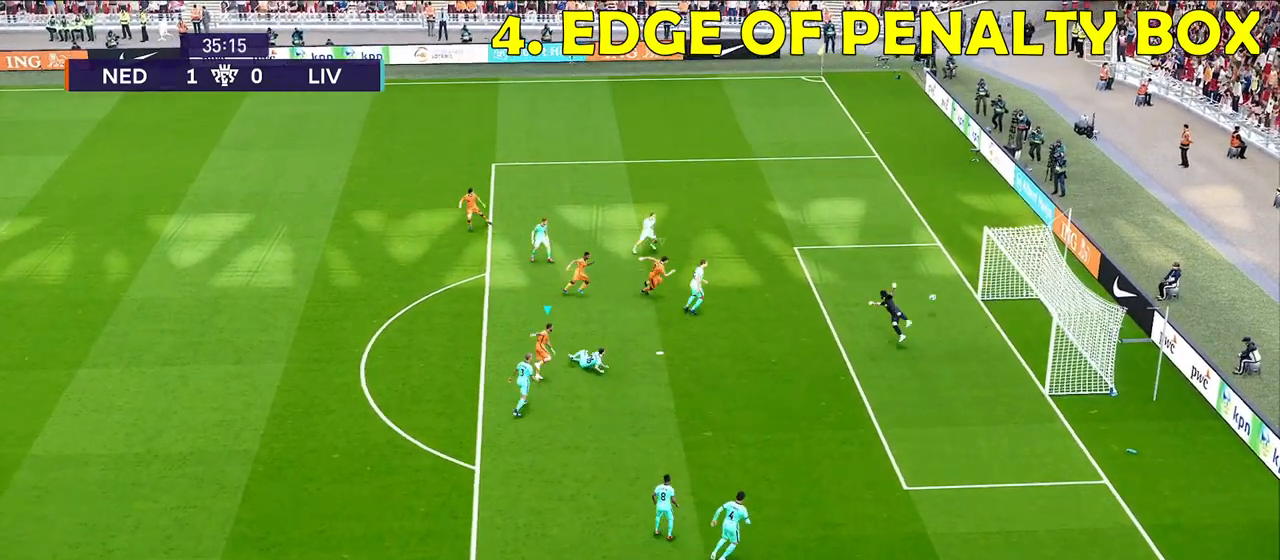
{"buttons": [], "left_stick": "center", "right_stick": "center", "events": [[383, "left_stick", "center"]]}
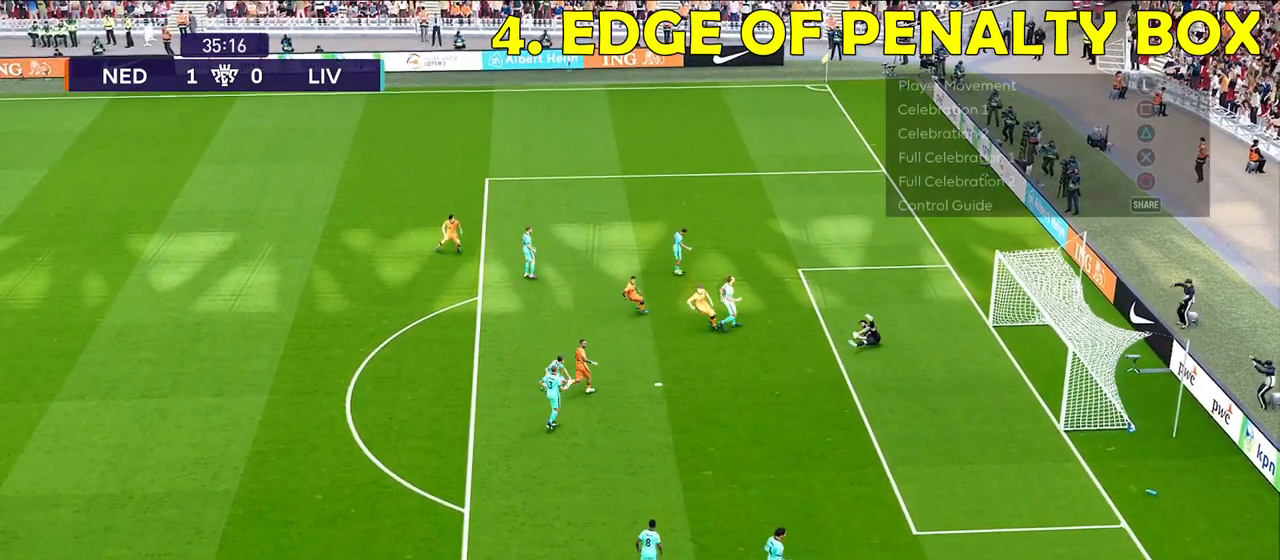
{"buttons": [], "left_stick": "center", "right_stick": "center", "events": []}
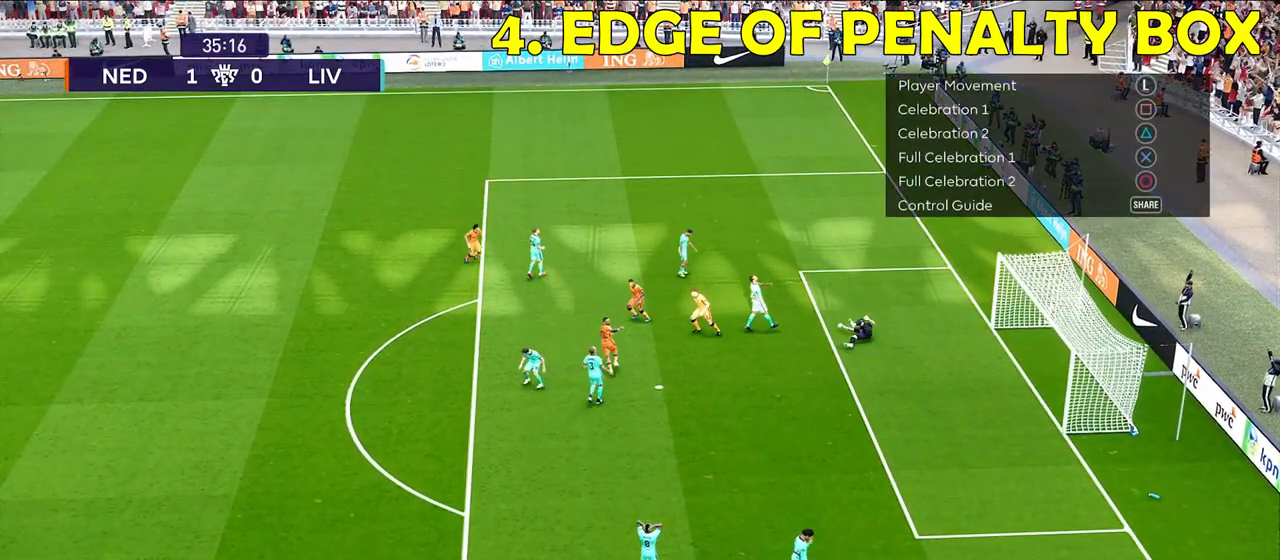
{"buttons": [], "left_stick": "center", "right_stick": "center", "events": []}
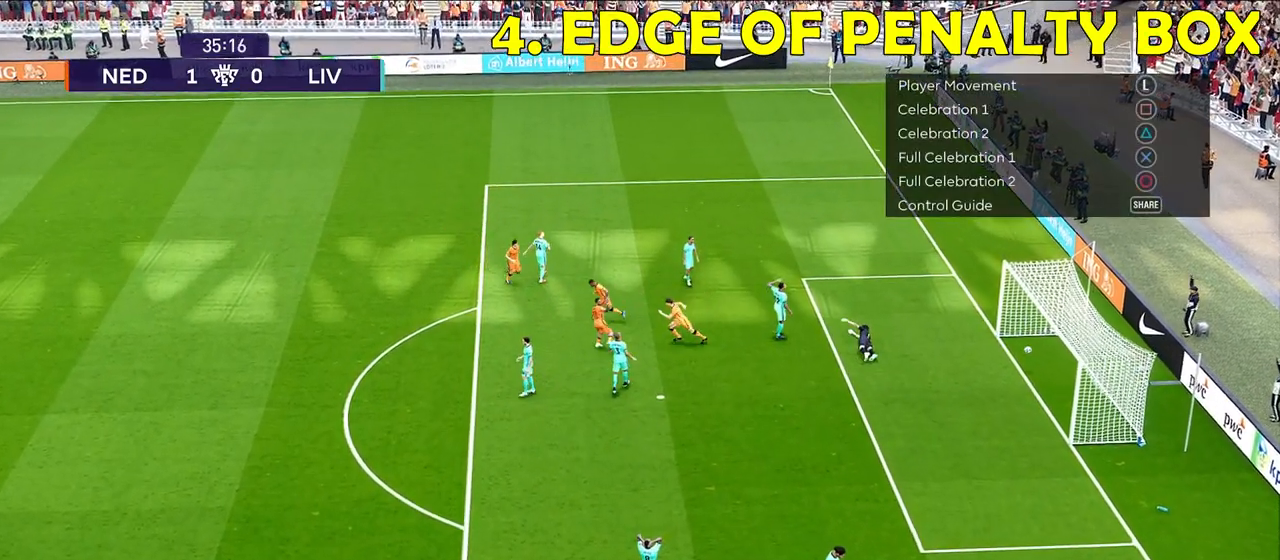
{"buttons": ["R1"], "left_stick": "right", "right_stick": "center", "events": [[500, "R1", "down"], [500, "left_stick", "right"]]}
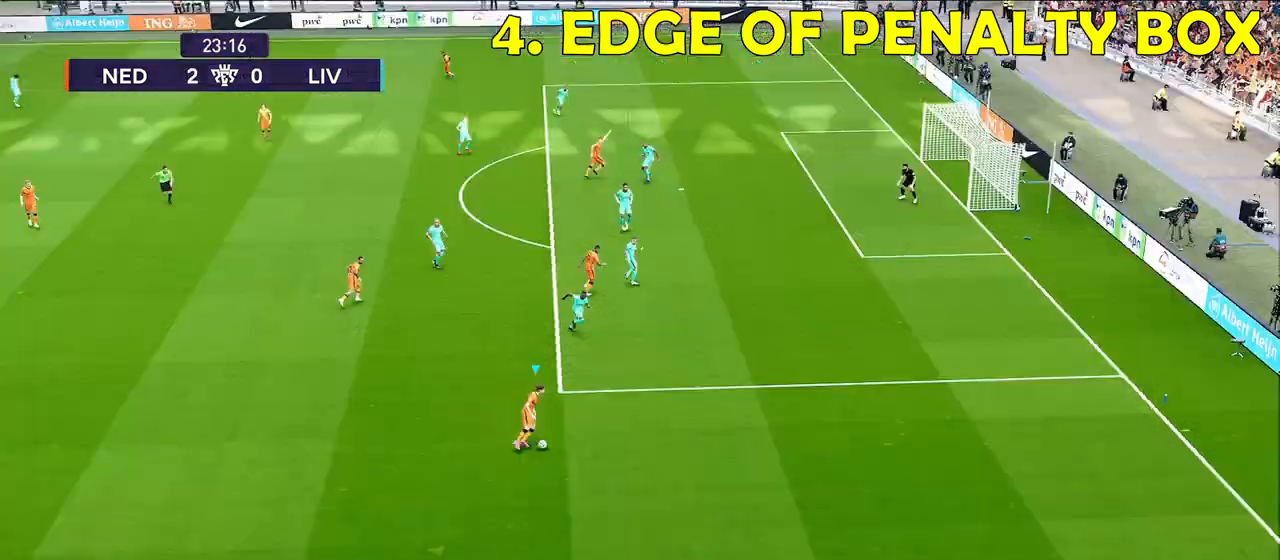
{"buttons": ["R1"], "left_stick": "right", "right_stick": "center", "events": []}
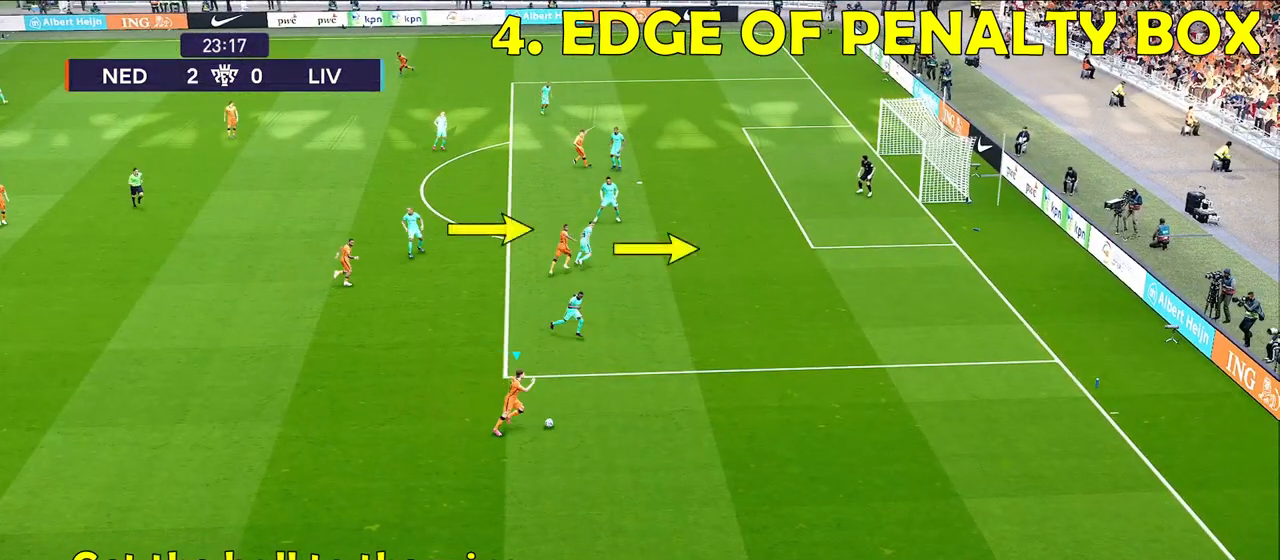
{"buttons": ["R1"], "left_stick": "right", "right_stick": "center", "events": []}
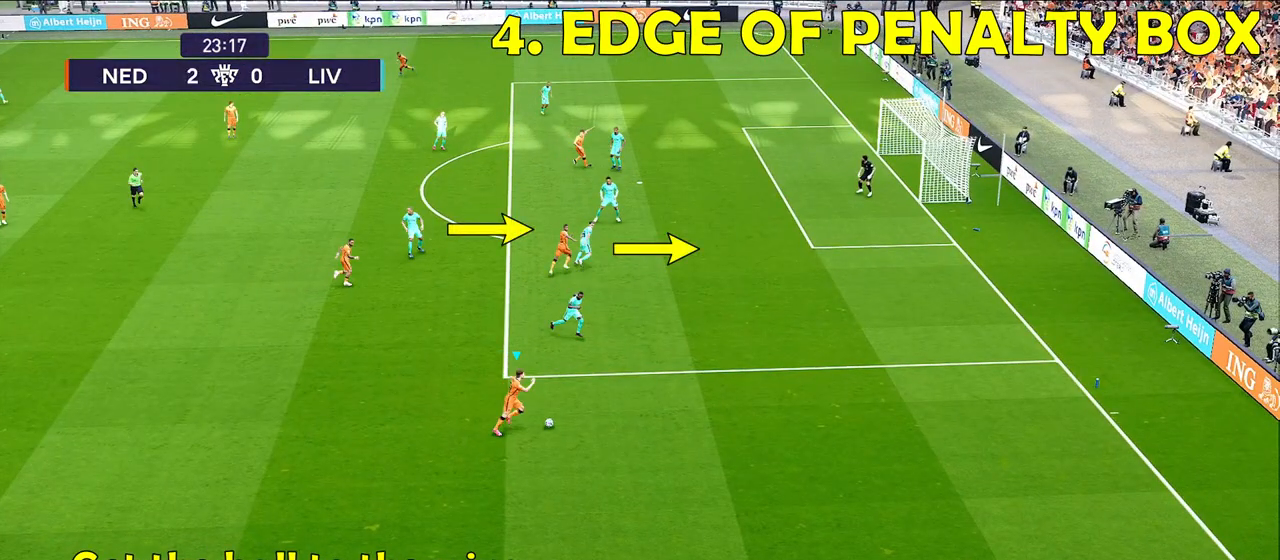
{"buttons": ["R1"], "left_stick": "right", "right_stick": "center", "events": []}
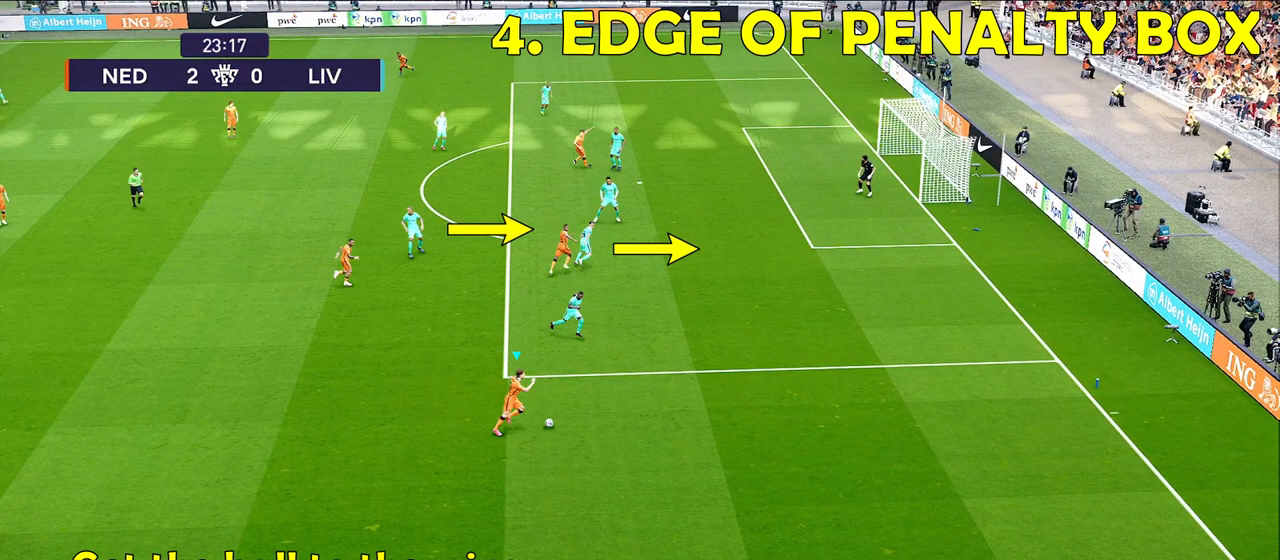
{"buttons": ["R1"], "left_stick": "right", "right_stick": "center", "events": []}
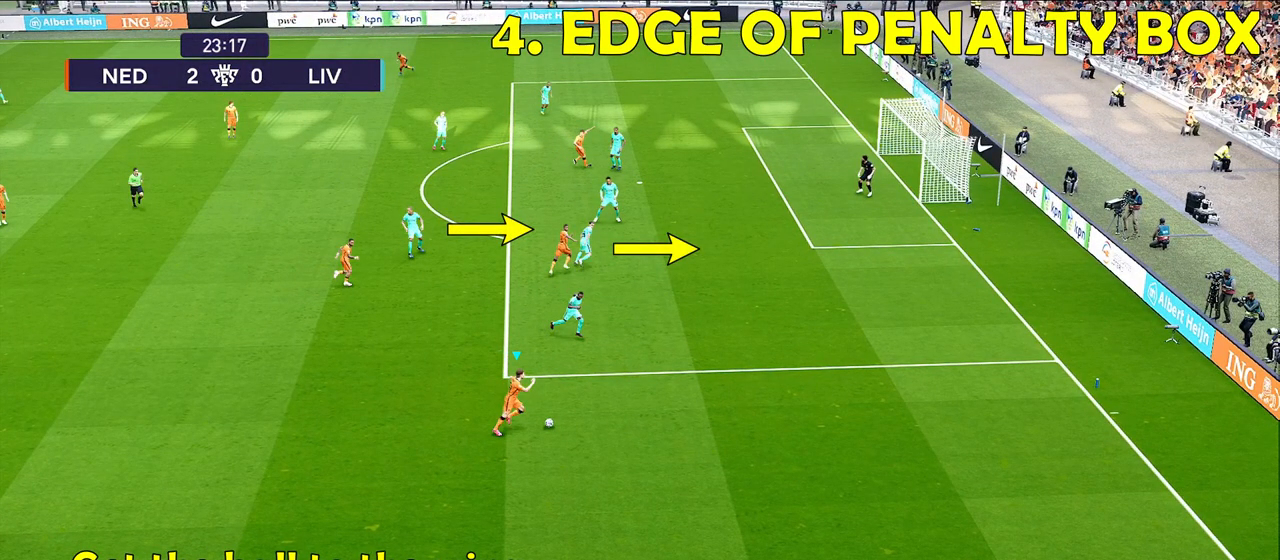
{"buttons": [], "left_stick": "right", "right_stick": "center", "events": [[417, "R1", "up"]]}
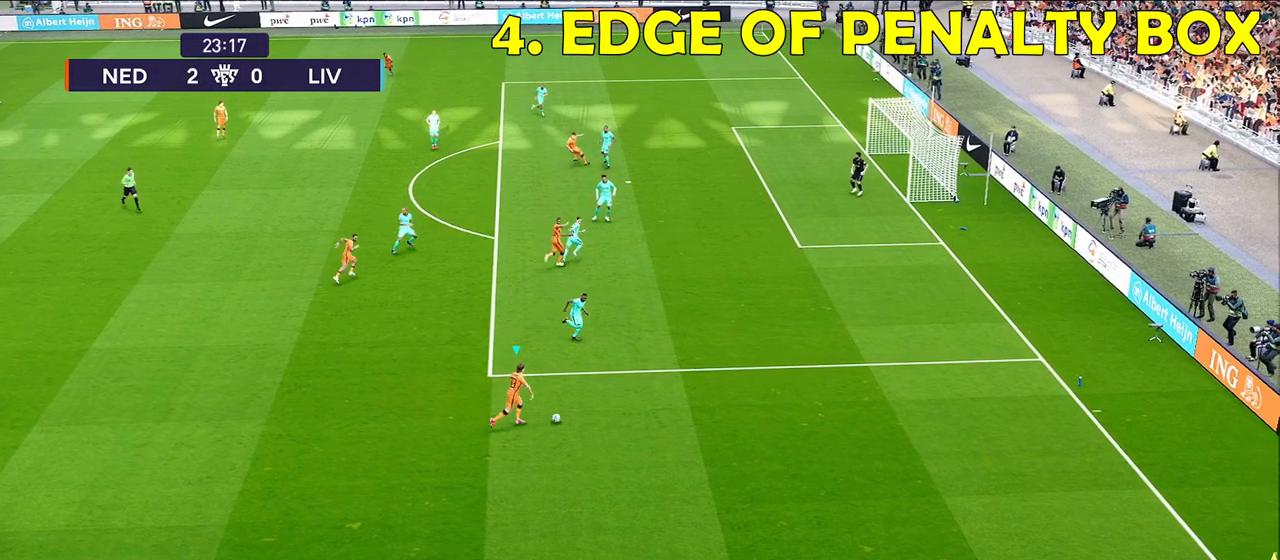
{"buttons": [], "left_stick": "down-right", "right_stick": "center", "events": [[383, "left_stick", "down-right"]]}
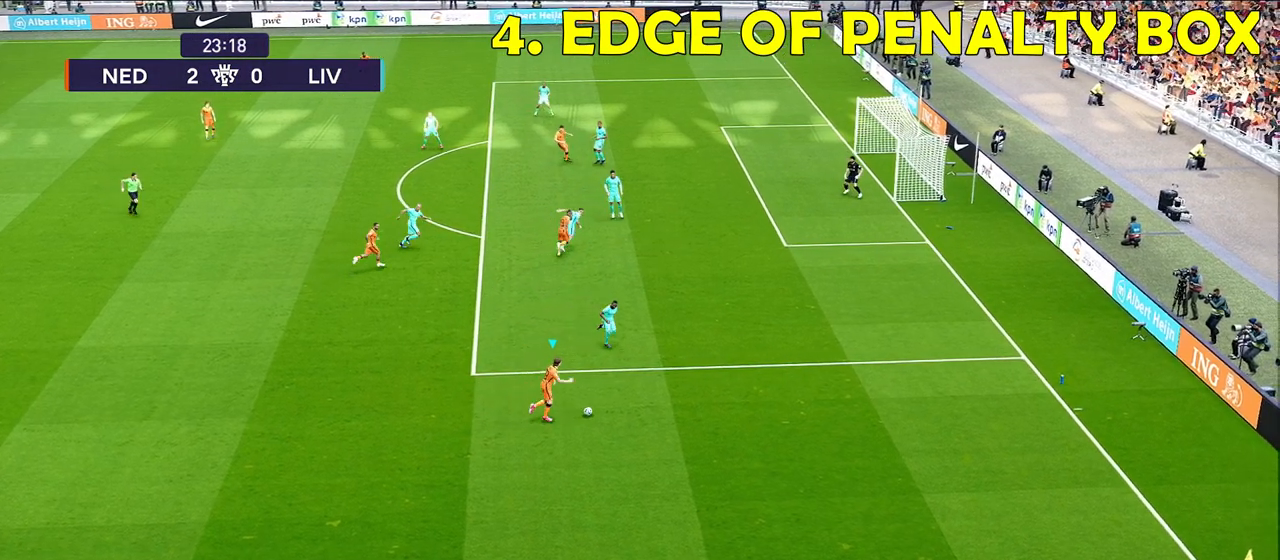
{"buttons": [], "left_stick": "down-right", "right_stick": "center", "events": []}
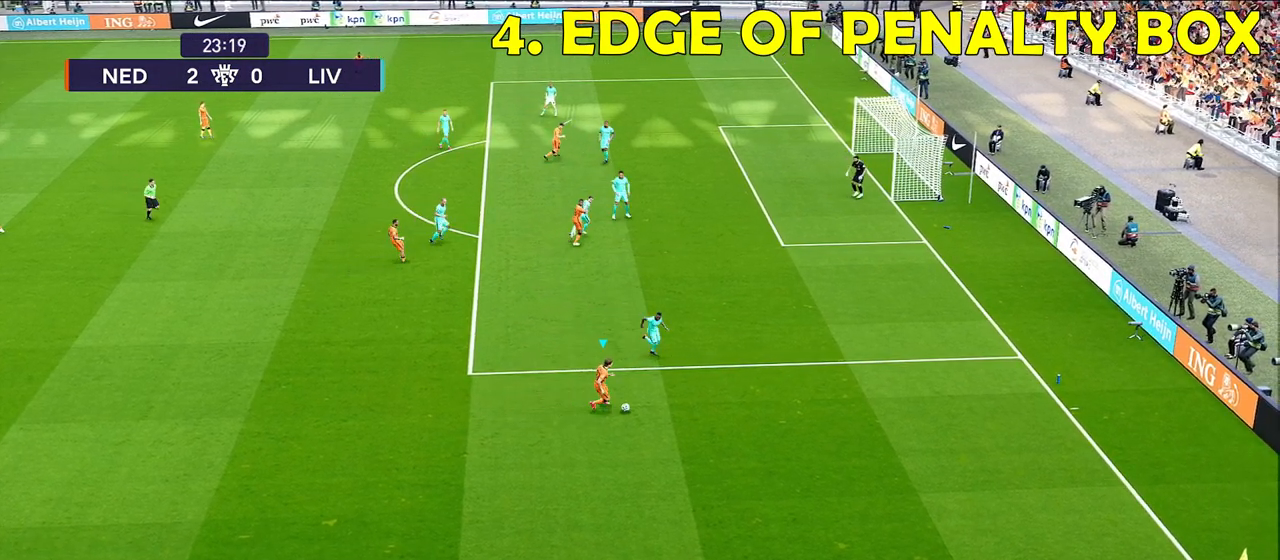
{"buttons": [], "left_stick": "down-right", "right_stick": "center", "events": []}